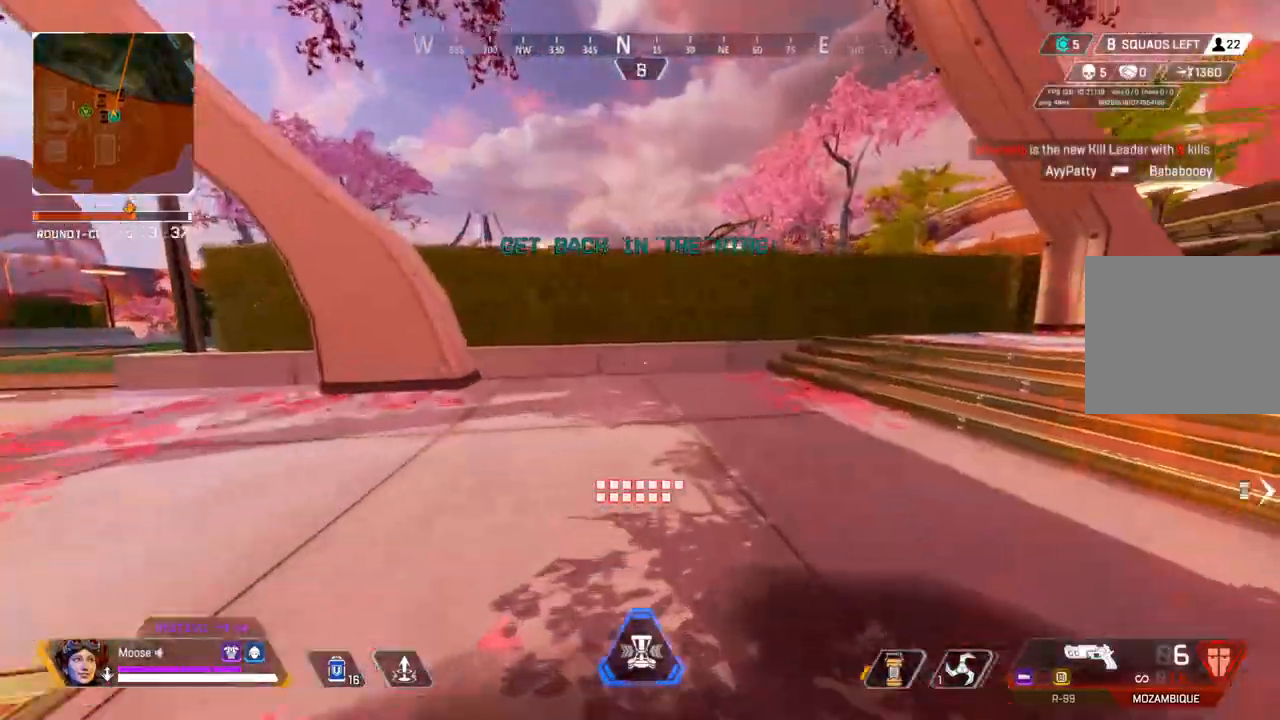
Gameplay with a controller (PlayStation layout); each line is a JSON object with the inputs held at the frame after it (dt_ms = milliseconds from this image to that frame). "events" lists button and stick changes between this image and that frame as [ms after this image, input, new state], when the widget could be followed in between. Not read: SELECT START.
{"dt_ms": 500, "buttons": [], "left_stick": "right", "right_stick": "center", "events": [[133, "right_stick", "up-left"], [200, "right_stick", "center"], [317, "left_stick", "up-right"], [467, "left_stick", "right"]]}
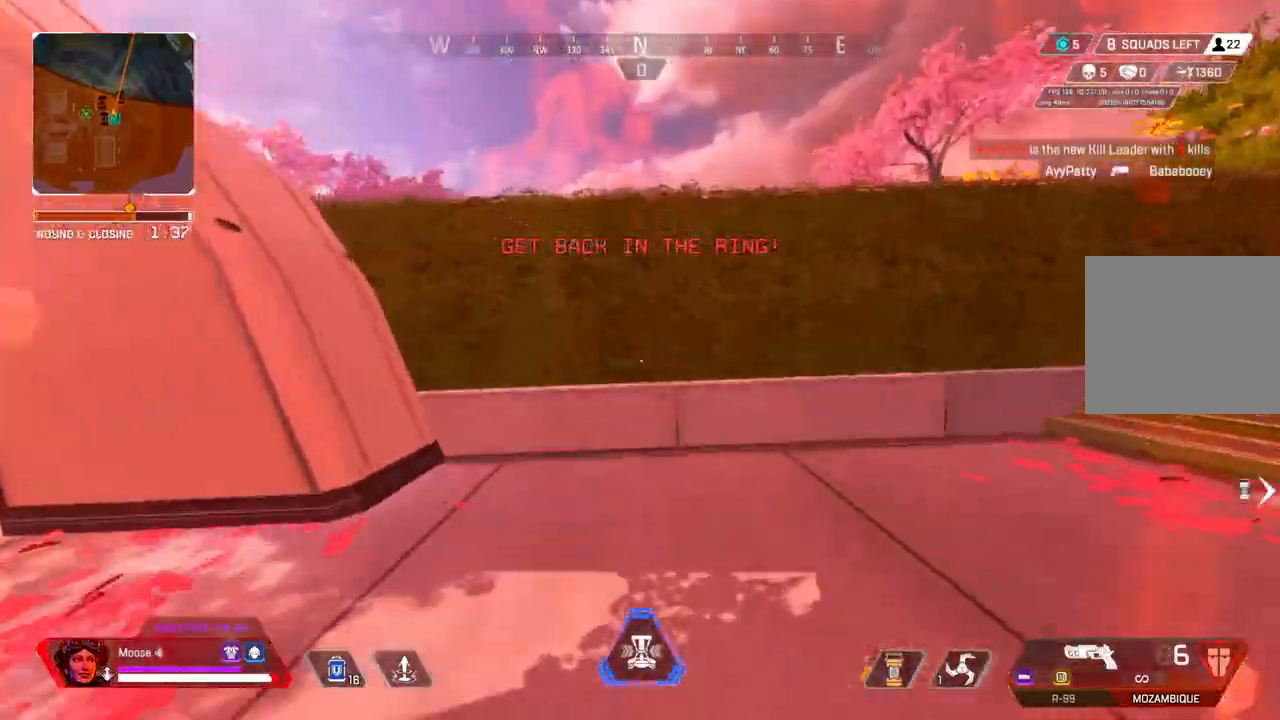
{"dt_ms": 500, "buttons": [], "left_stick": "right", "right_stick": "center", "events": []}
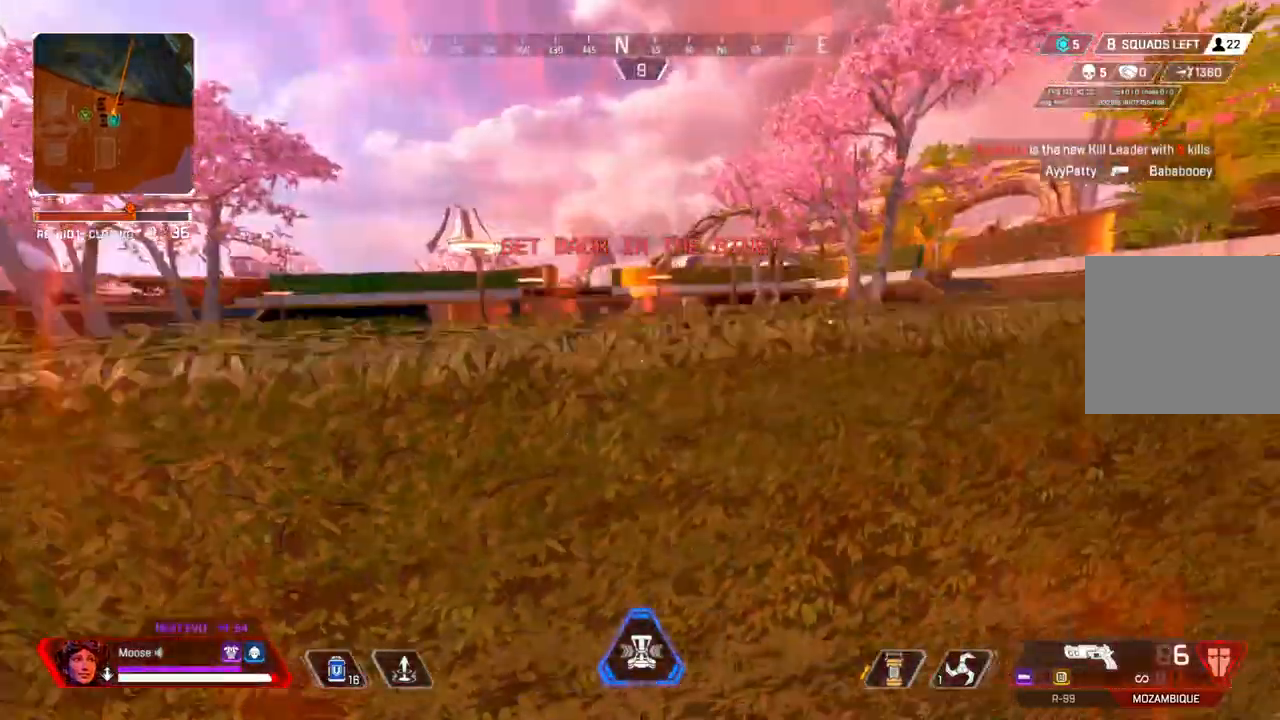
{"dt_ms": 500, "buttons": [], "left_stick": "up", "right_stick": "center", "events": [[50, "left_stick", "up"], [67, "L3", "down"], [233, "L3", "up"]]}
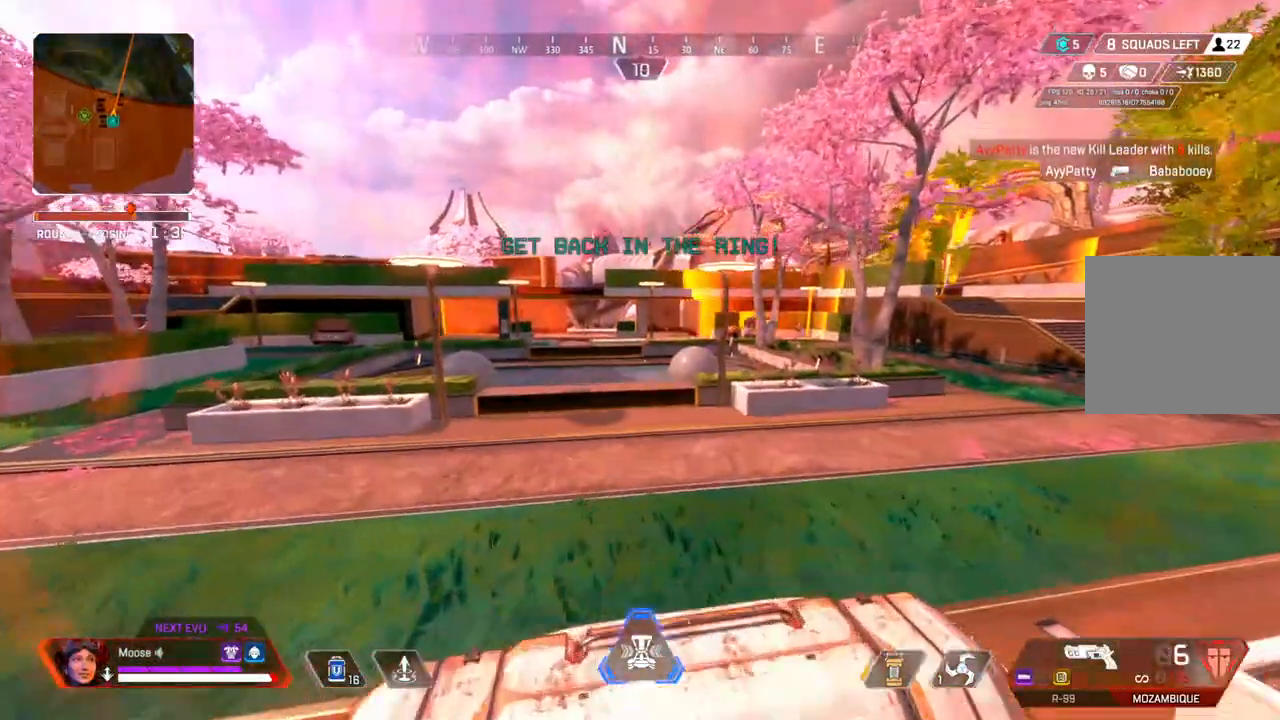
{"dt_ms": 500, "buttons": [], "left_stick": "right", "right_stick": "left"}
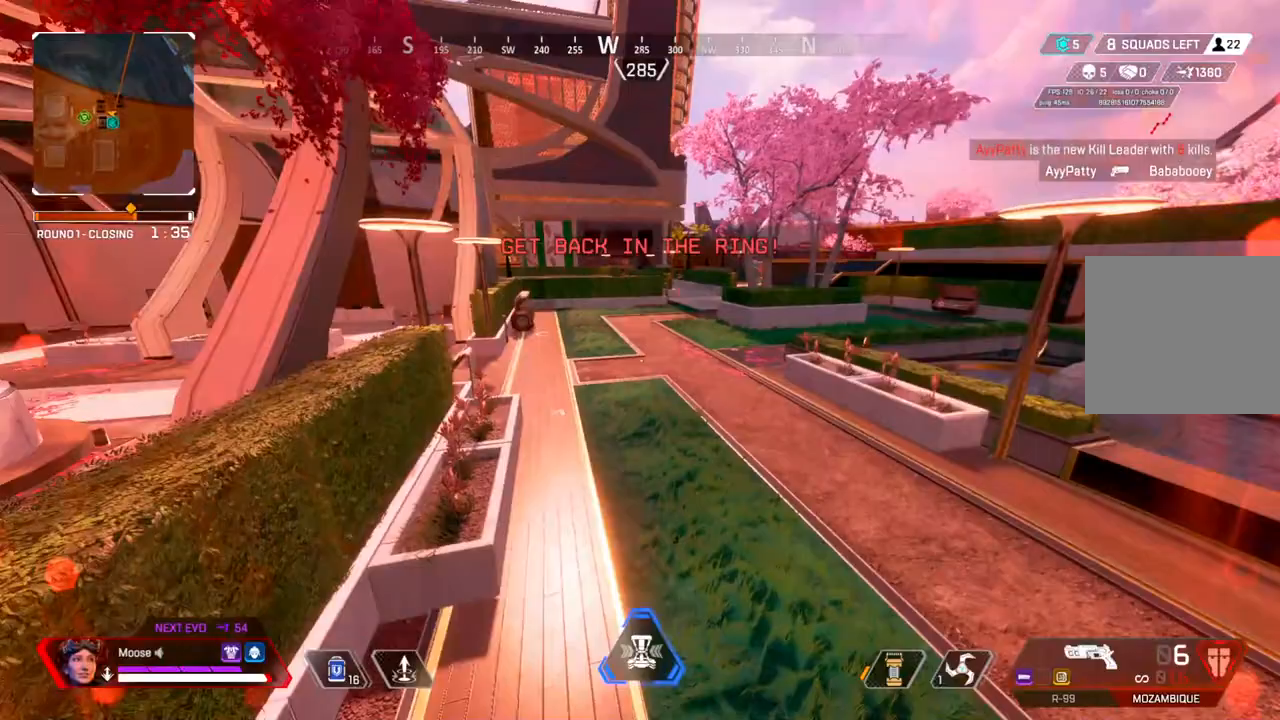
{"dt_ms": 500, "buttons": [], "left_stick": "up-right", "right_stick": "center", "events": [[217, "left_stick", "up-right"], [233, "right_stick", "right"], [400, "right_stick", "center"]]}
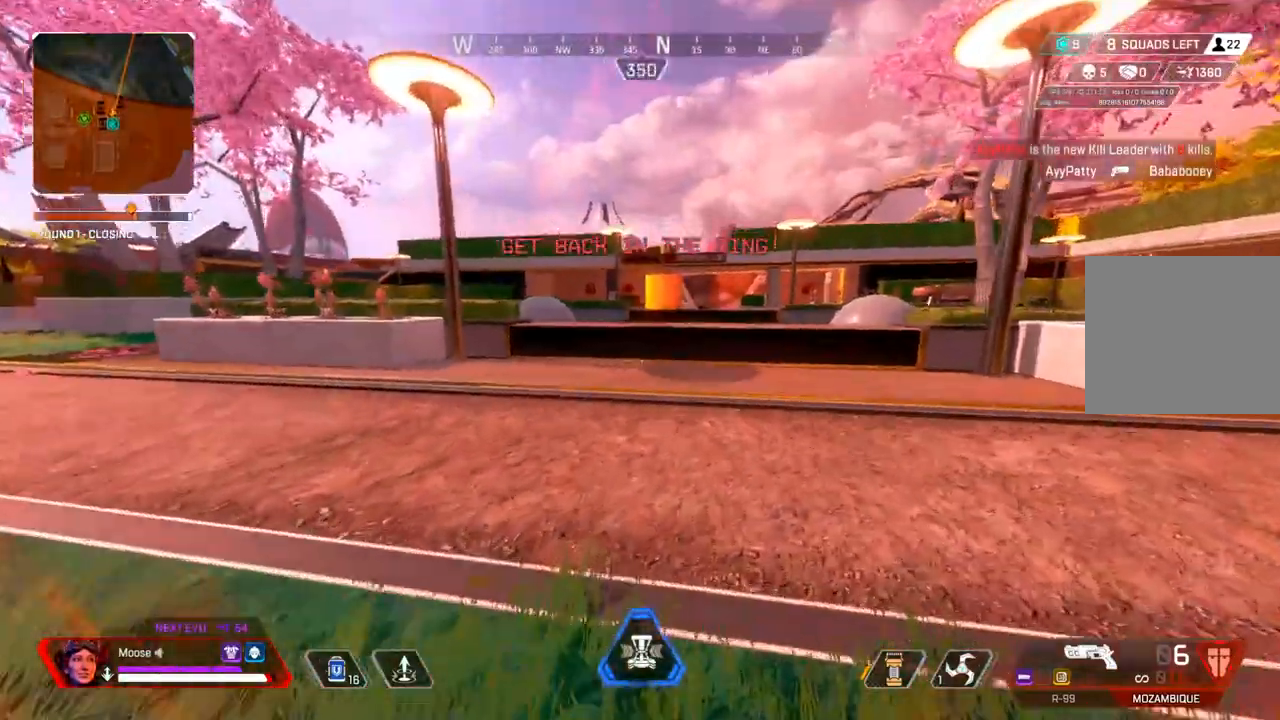
{"dt_ms": 500, "buttons": ["CIRCLE"], "left_stick": "up", "right_stick": "center", "events": [[100, "left_stick", "up"], [483, "CIRCLE", "down"]]}
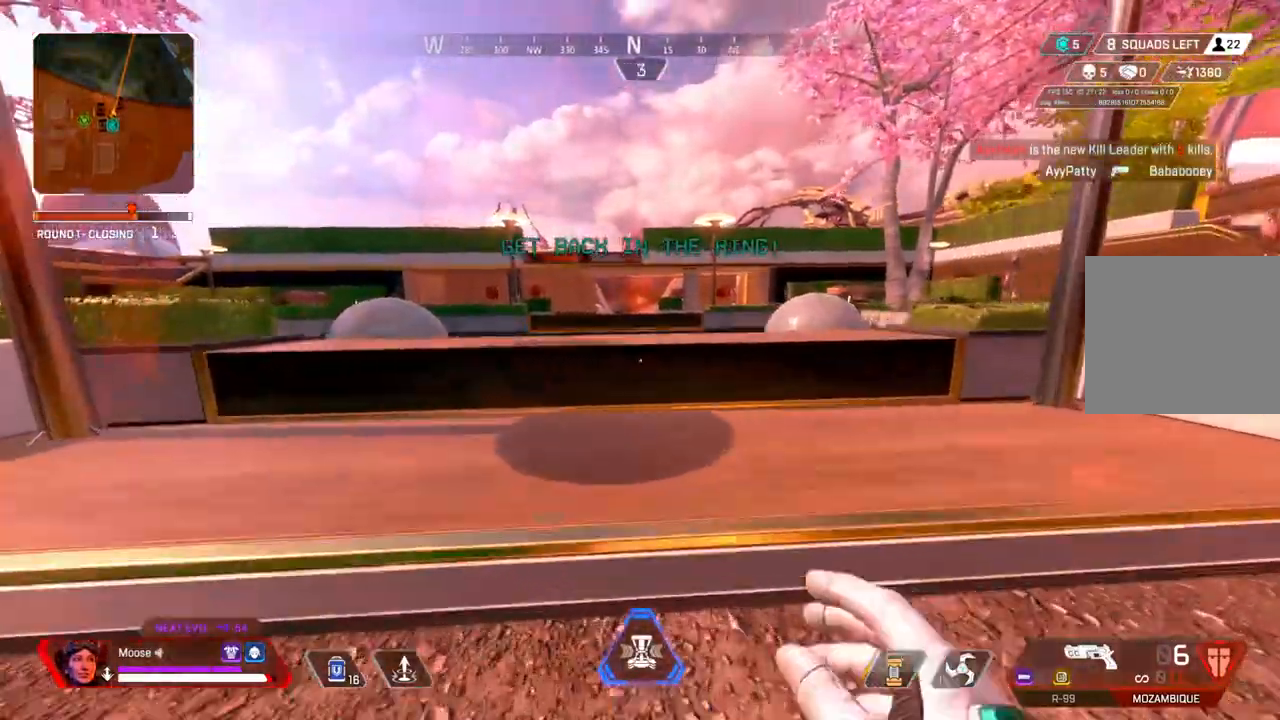
{"dt_ms": 500, "buttons": [], "left_stick": "right", "right_stick": "center"}
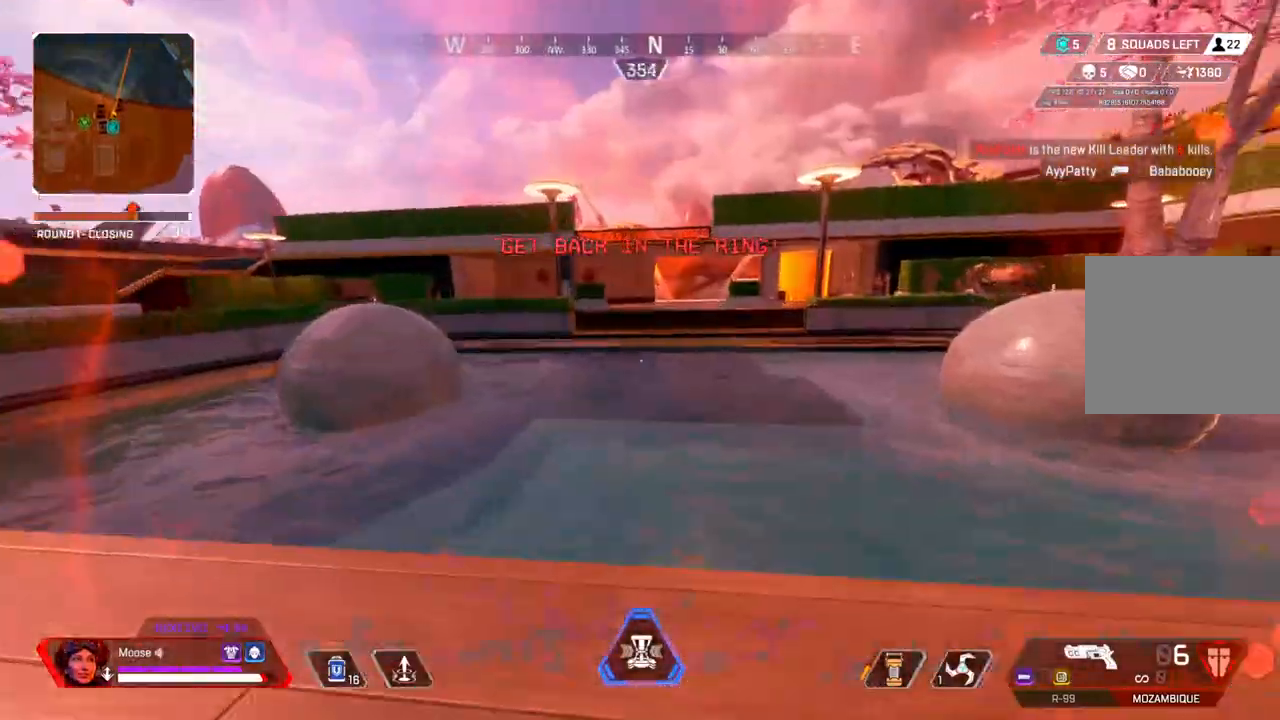
{"dt_ms": 500, "buttons": [], "left_stick": "up", "right_stick": "center", "events": [[217, "CIRCLE", "down"], [217, "left_stick", "up-right"], [317, "CIRCLE", "up"], [467, "left_stick", "up"]]}
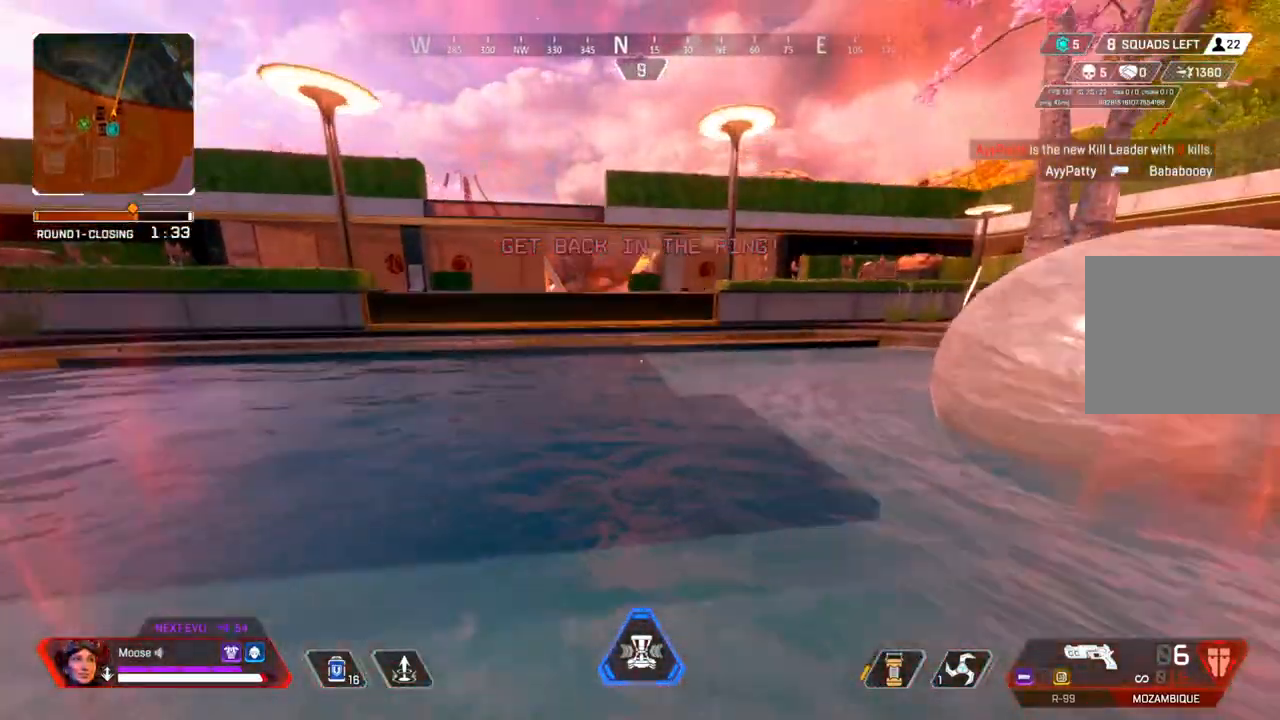
{"dt_ms": 500, "buttons": [], "left_stick": "up", "right_stick": "center", "events": [[383, "right_stick", "up-left"], [433, "right_stick", "center"]]}
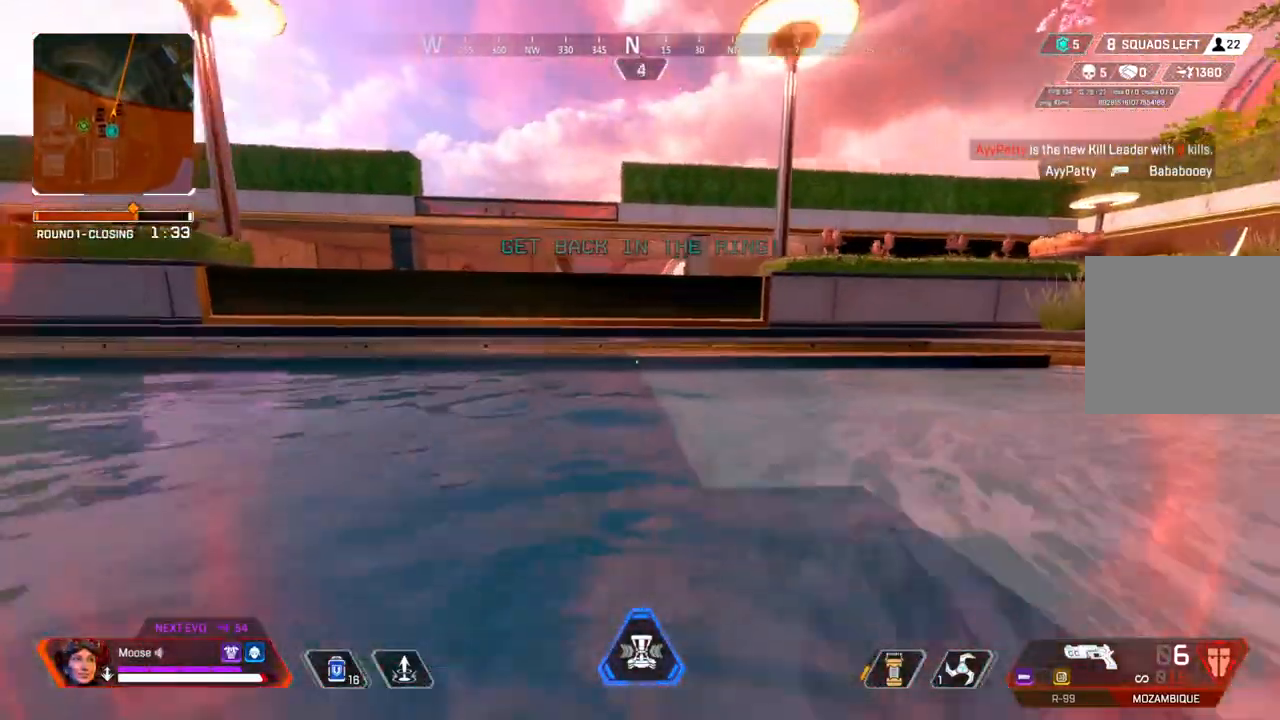
{"dt_ms": 500, "buttons": [], "left_stick": "up", "right_stick": "center", "events": []}
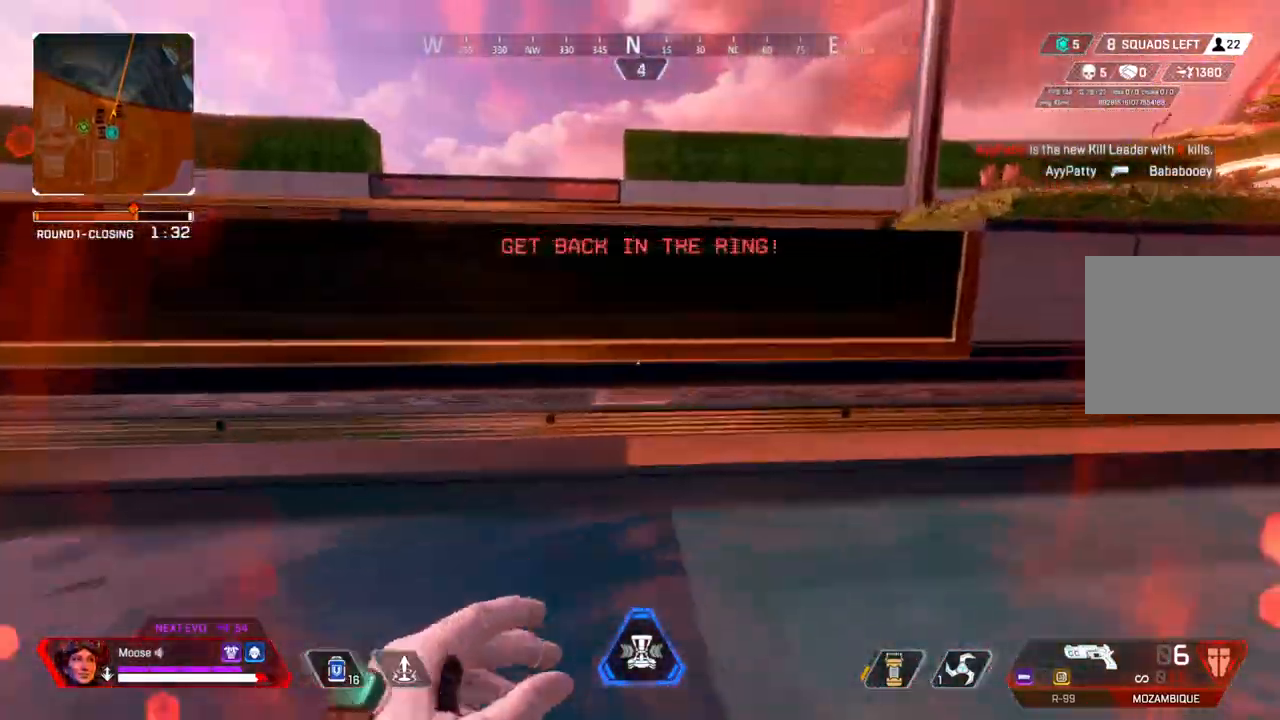
{"dt_ms": 500, "buttons": [], "left_stick": "up", "right_stick": "center", "events": [[217, "right_stick", "down"], [283, "right_stick", "center"], [350, "right_stick", "up"], [433, "right_stick", "center"]]}
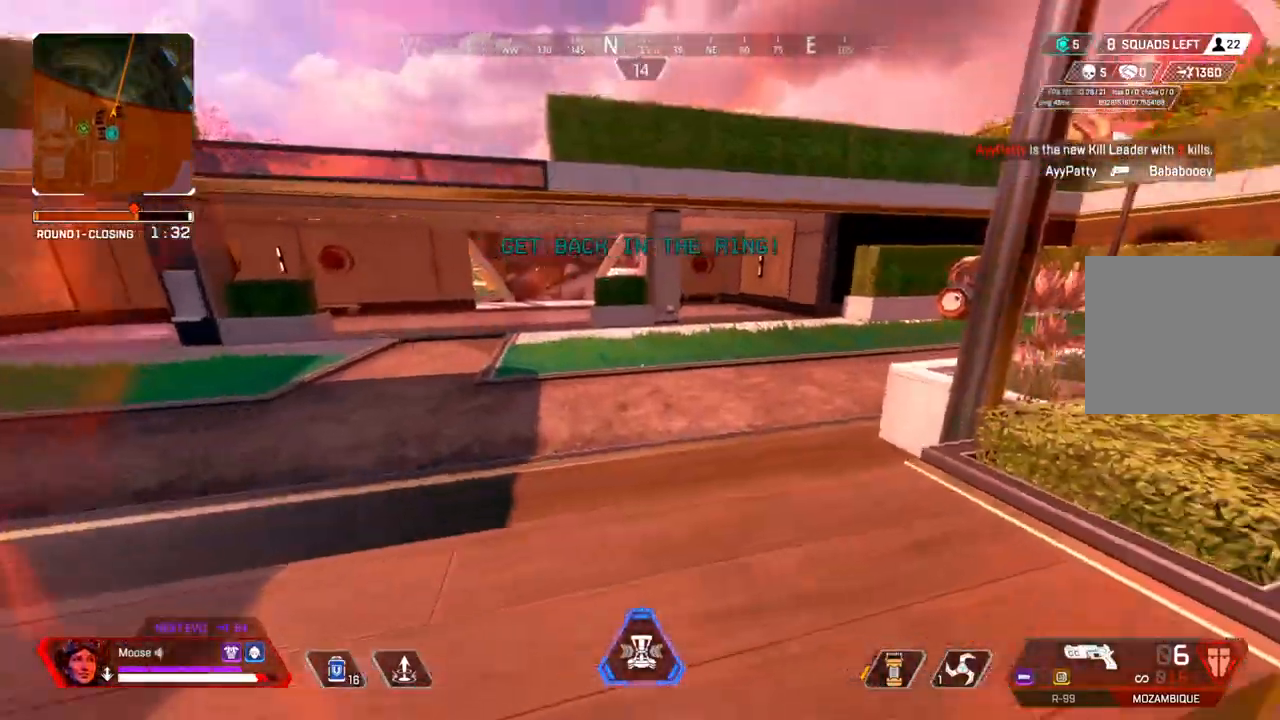
{"dt_ms": 500, "buttons": [], "left_stick": "right", "right_stick": "left", "events": [[150, "right_stick", "left"], [300, "right_stick", "center"], [433, "left_stick", "right"], [433, "right_stick", "left"]]}
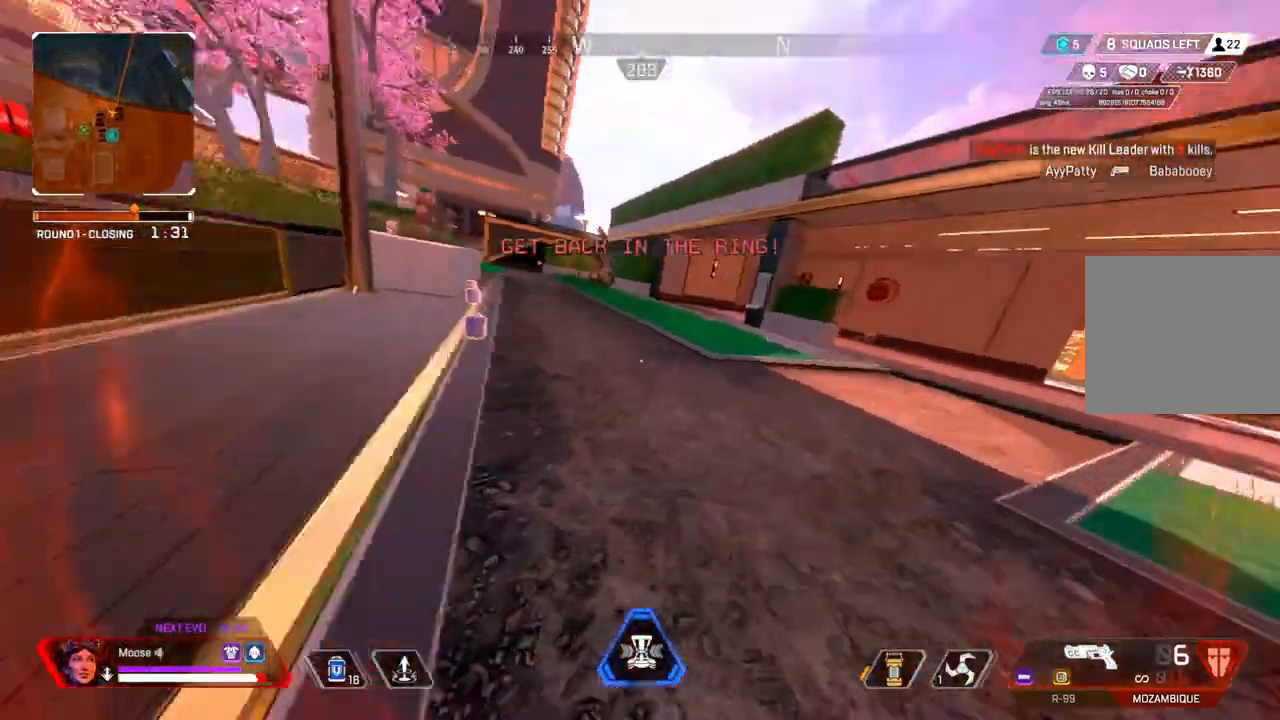
{"dt_ms": 1000, "buttons": [], "left_stick": "up-right", "right_stick": "center"}
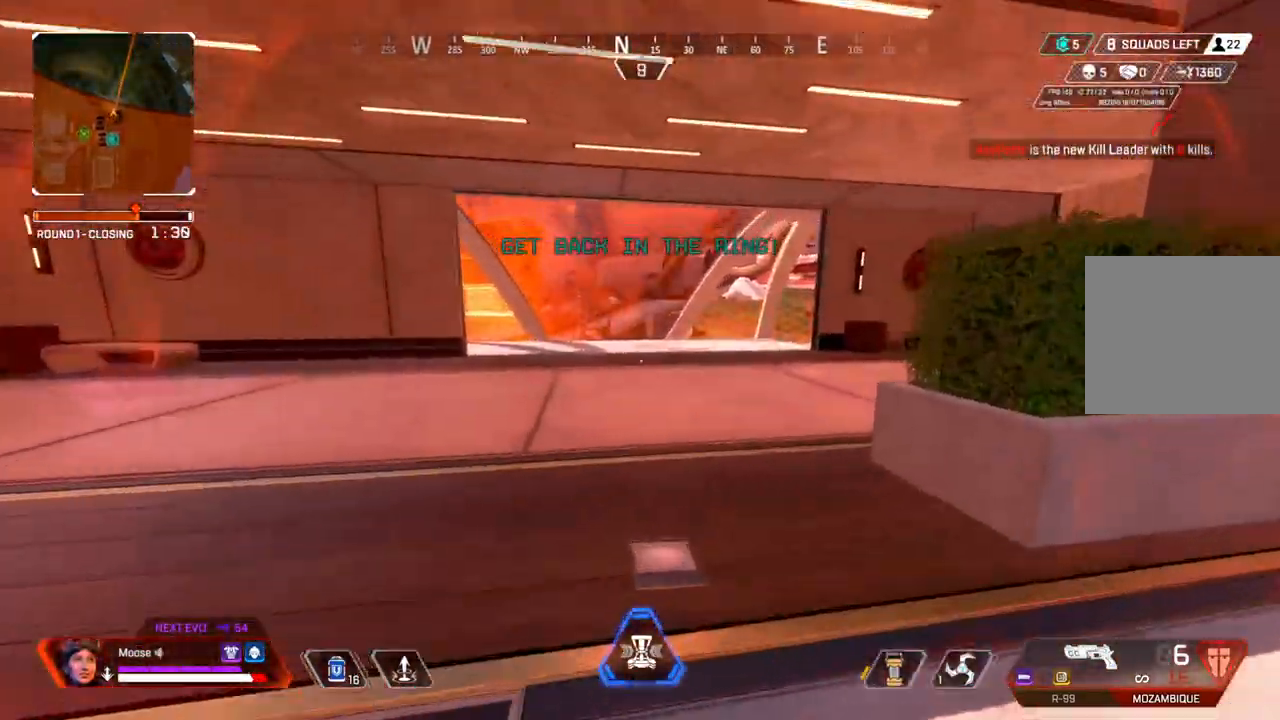
{"dt_ms": 500, "buttons": [], "left_stick": "up", "right_stick": "center", "events": [[67, "left_stick", "up"]]}
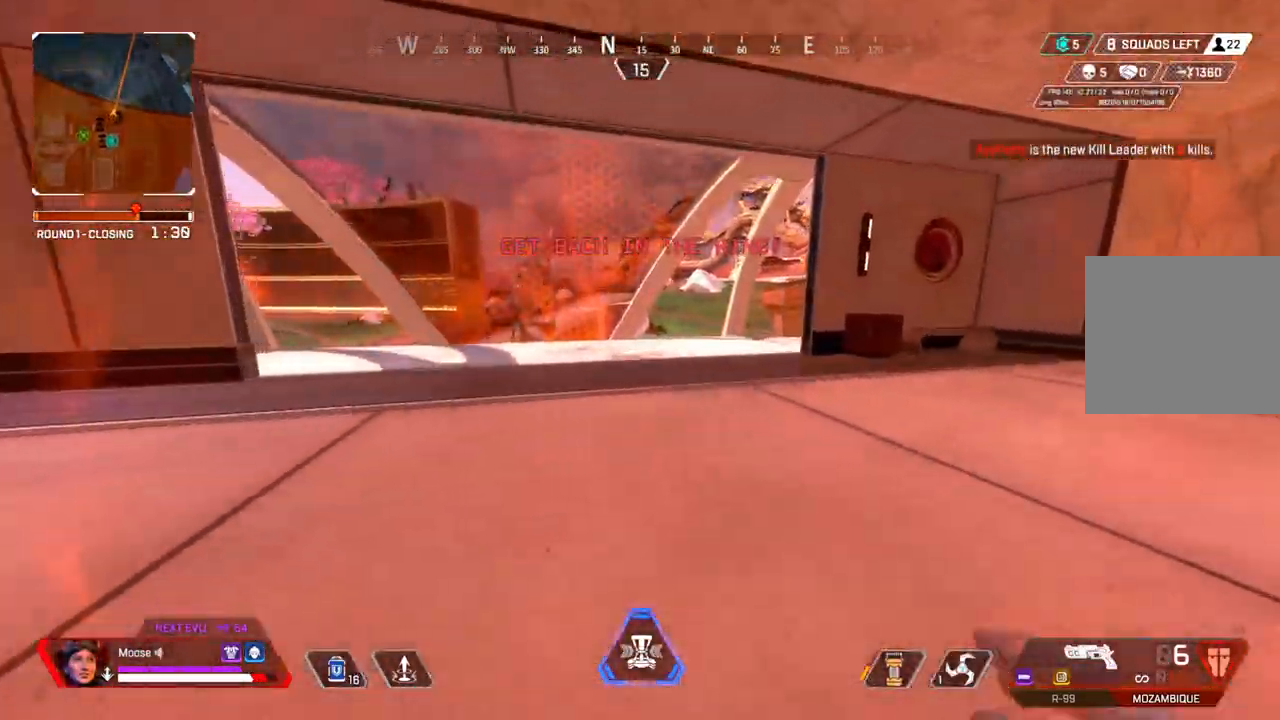
{"dt_ms": 500, "buttons": [], "left_stick": "up", "right_stick": "center", "events": []}
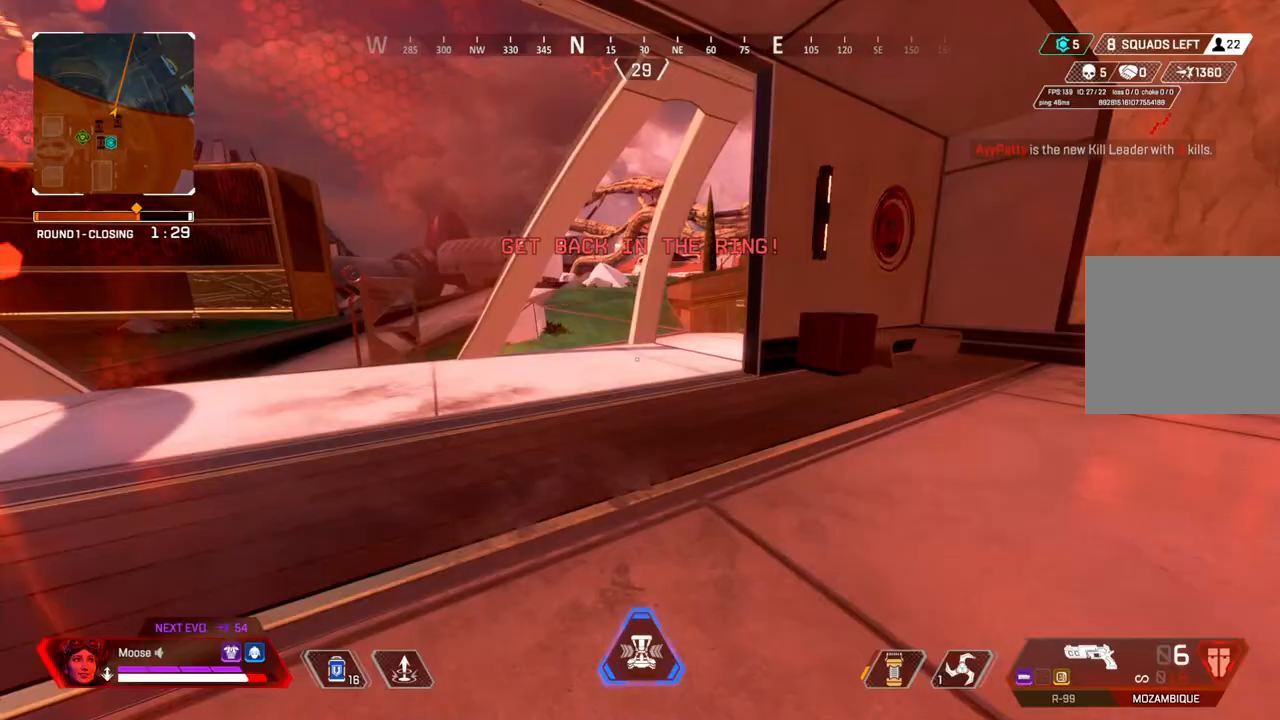
{"dt_ms": 500, "buttons": [], "left_stick": "up", "right_stick": "center", "events": []}
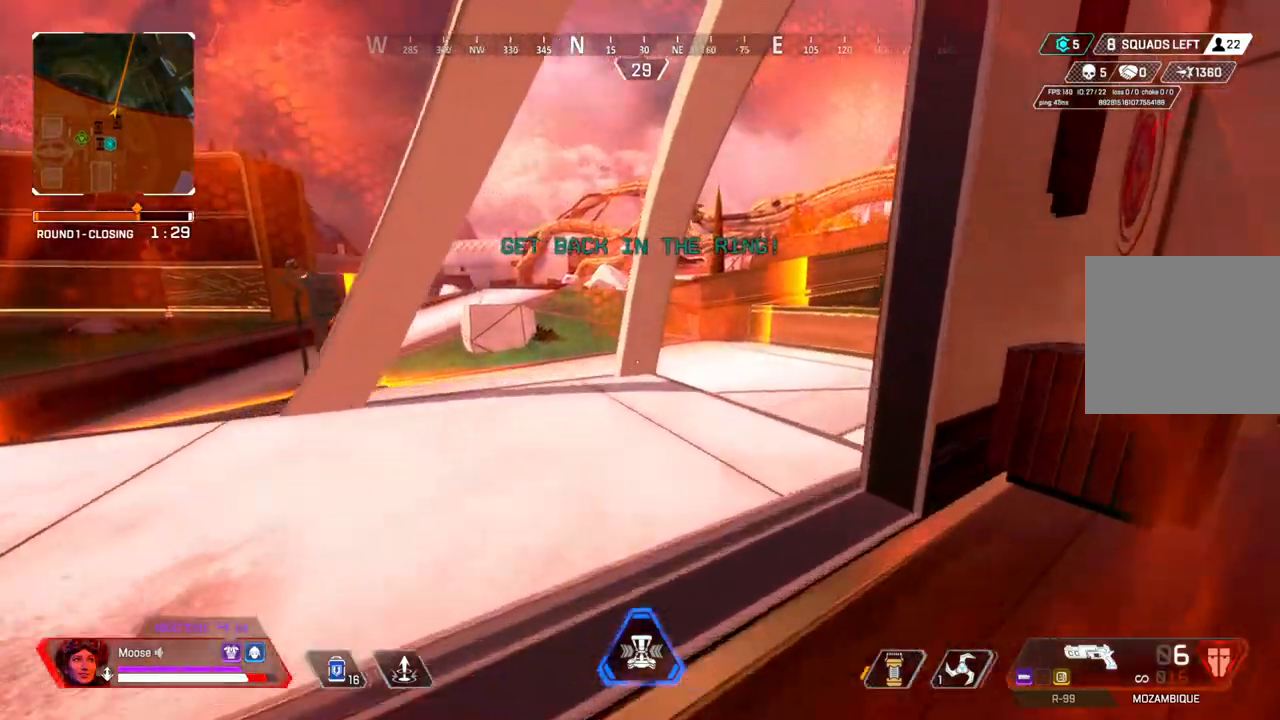
{"dt_ms": 500, "buttons": [], "left_stick": "up", "right_stick": "center", "events": []}
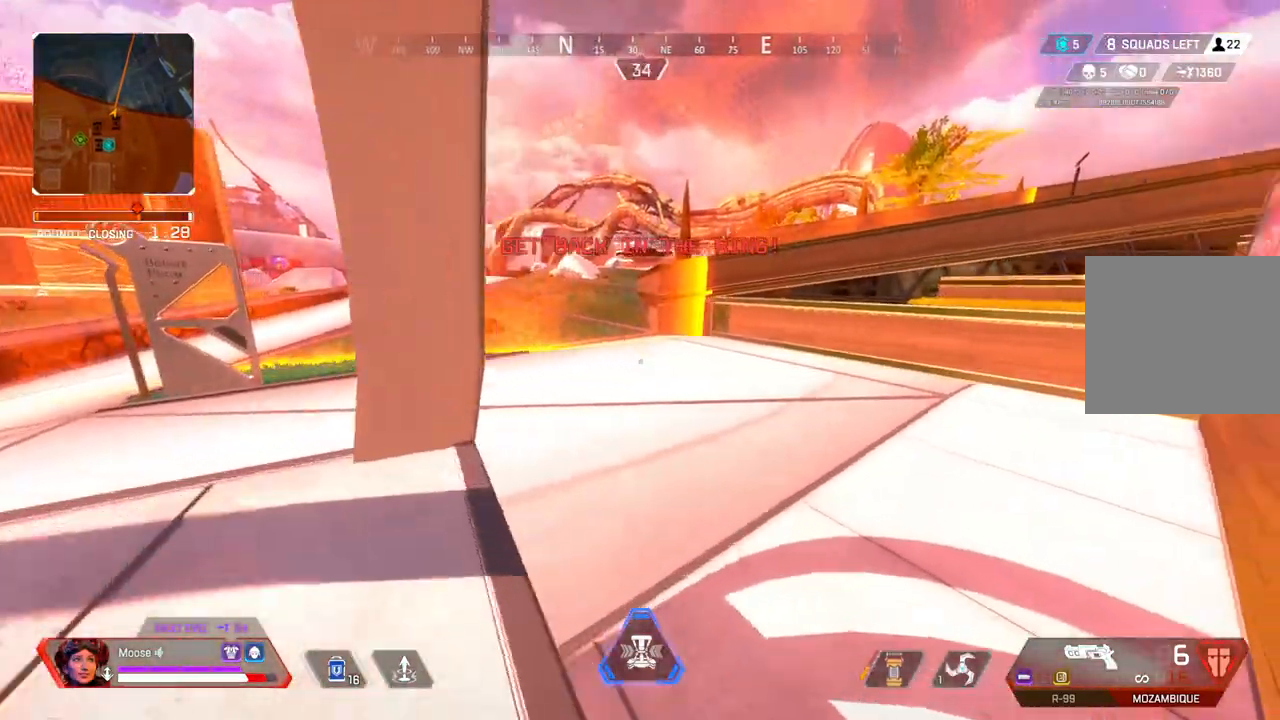
{"dt_ms": 500, "buttons": [], "left_stick": "up", "right_stick": "center", "events": [[100, "right_stick", "up-left"], [167, "L3", "down"], [233, "right_stick", "center"], [317, "L3", "up"], [433, "TRIANGLE", "down"], [500, "TRIANGLE", "up"]]}
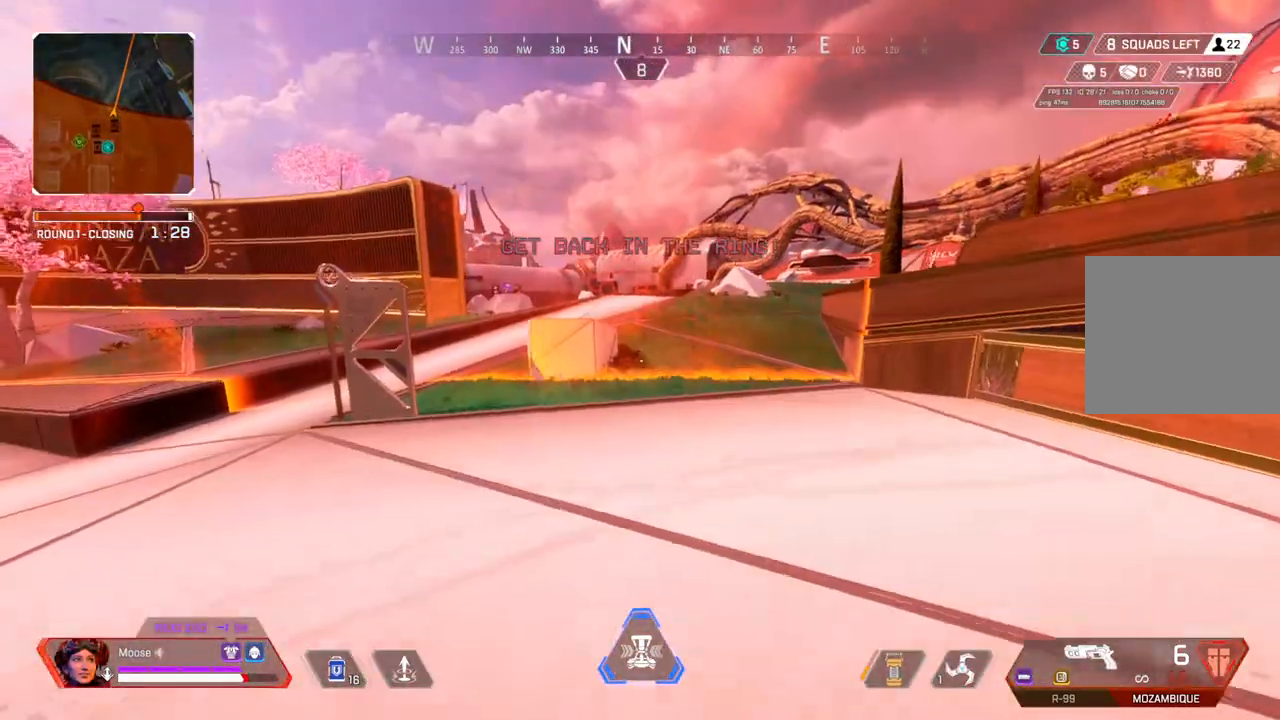
{"dt_ms": 500, "buttons": [], "left_stick": "up-right", "right_stick": "center", "events": [[150, "left_stick", "up-right"], [350, "TRIANGLE", "down"], [417, "TRIANGLE", "up"]]}
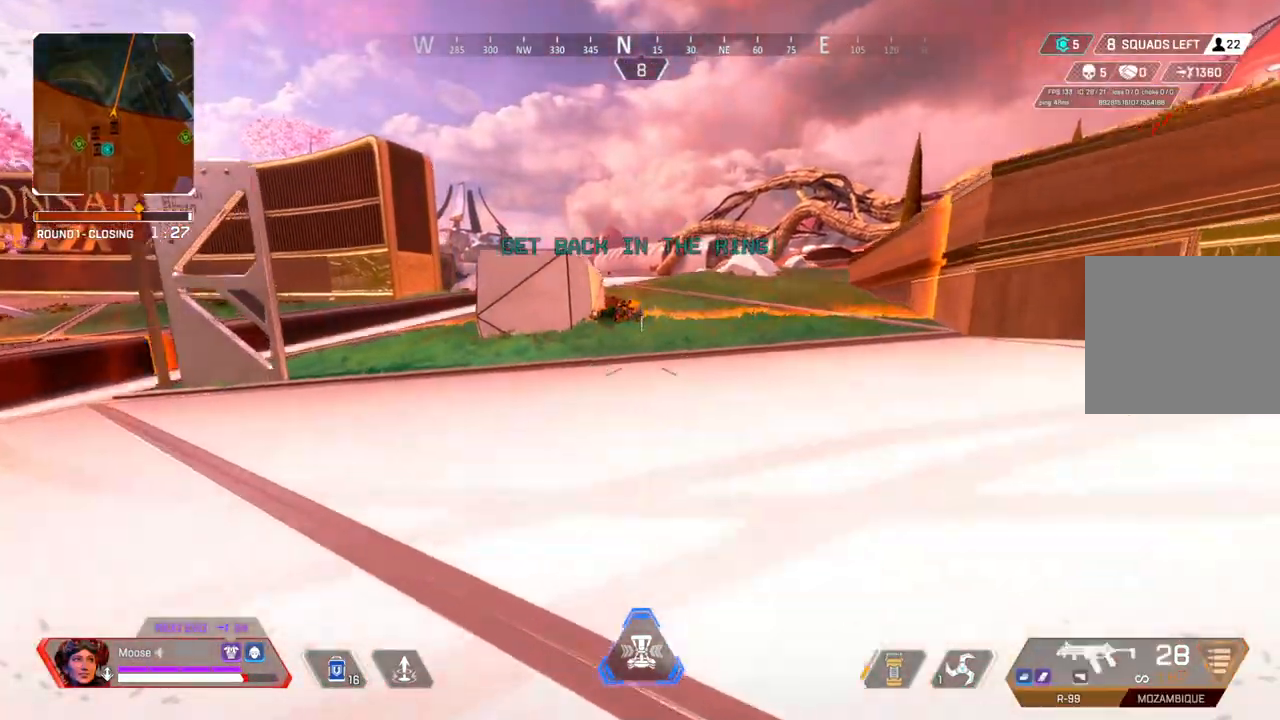
{"dt_ms": 500, "buttons": [], "left_stick": "up", "right_stick": "center", "events": [[50, "left_stick", "up"]]}
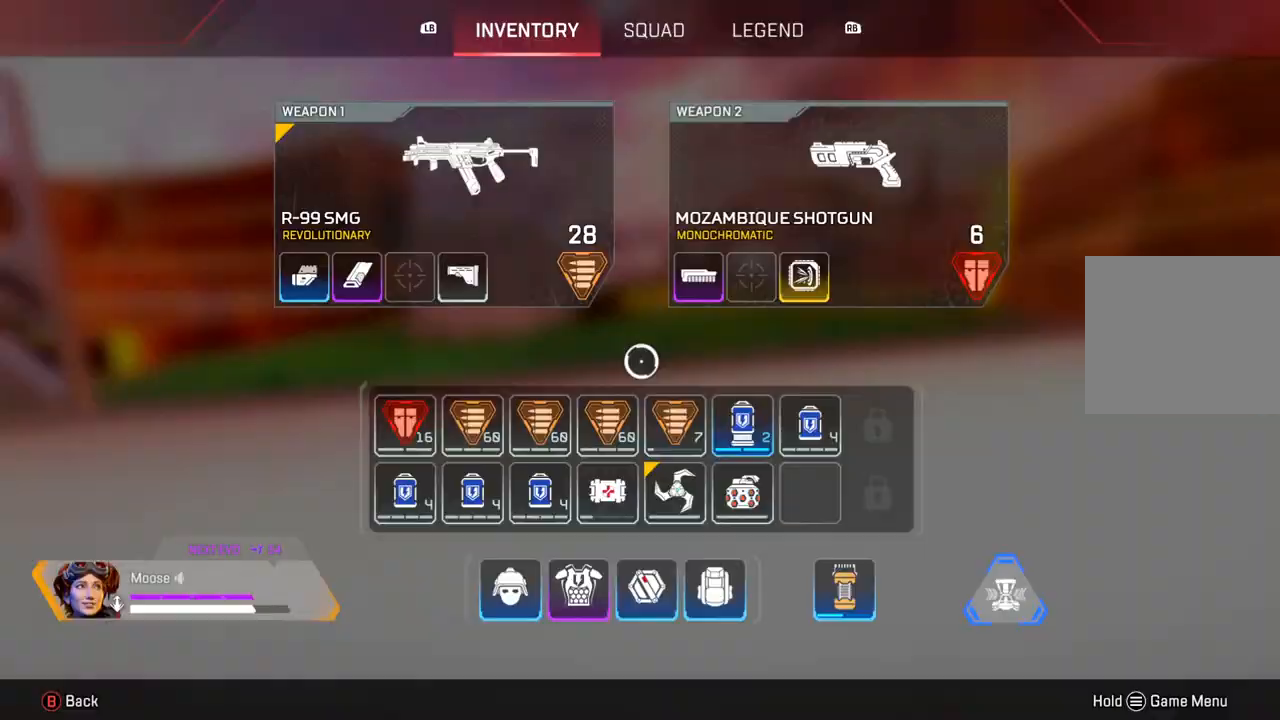
{"dt_ms": 500, "buttons": [], "left_stick": "up", "right_stick": "center", "events": []}
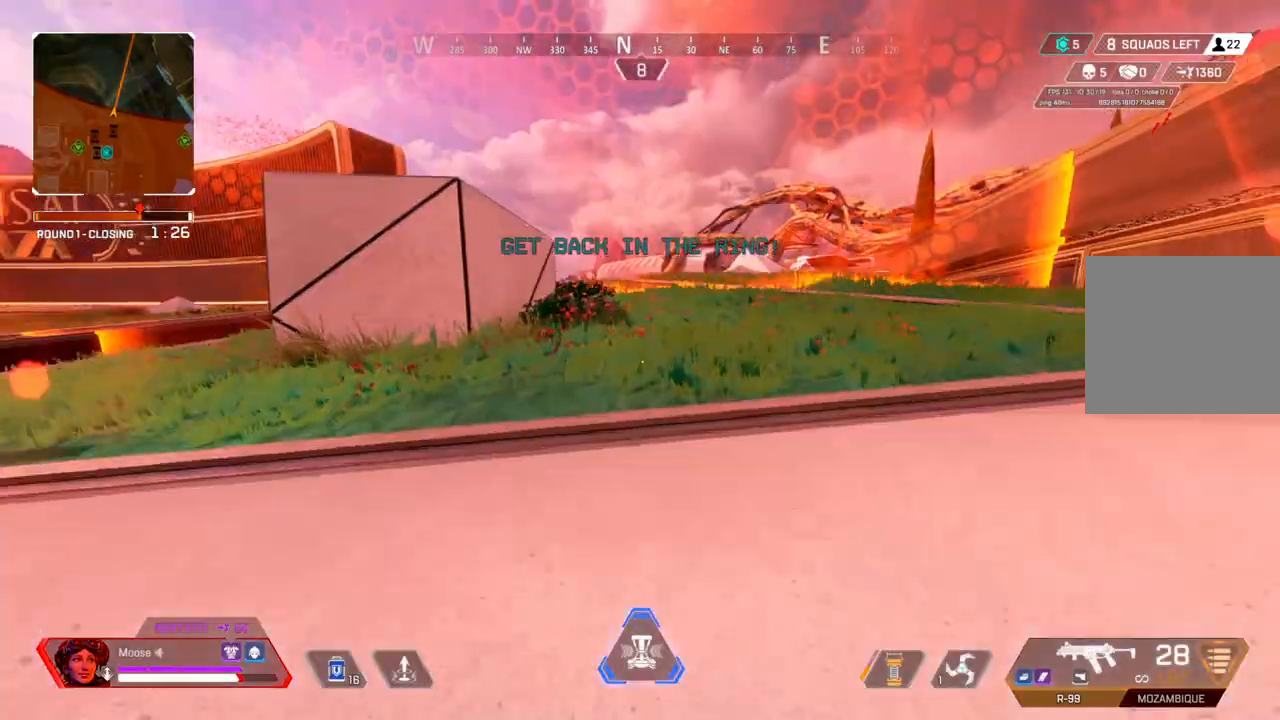
{"dt_ms": 500, "buttons": [], "left_stick": "up-right", "right_stick": "center", "events": [[200, "left_stick", "up-right"]]}
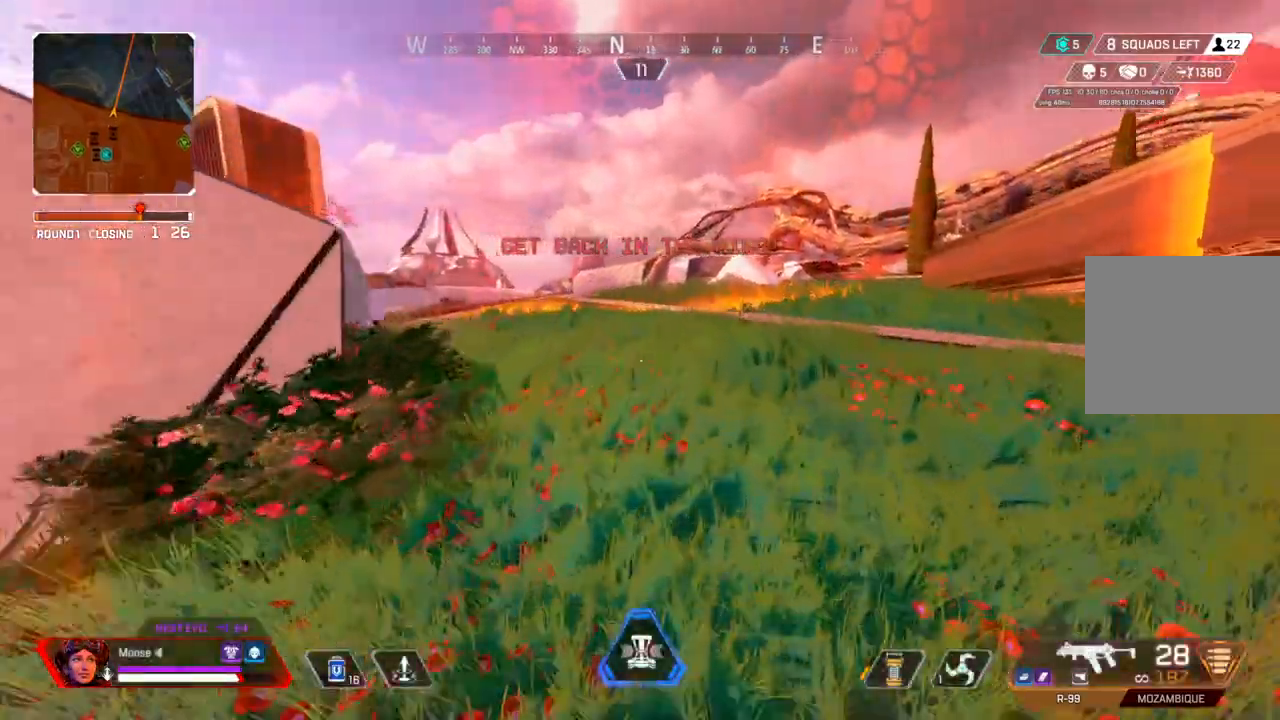
{"dt_ms": 500, "buttons": [], "left_stick": "up", "right_stick": "center", "events": [[283, "left_stick", "up"]]}
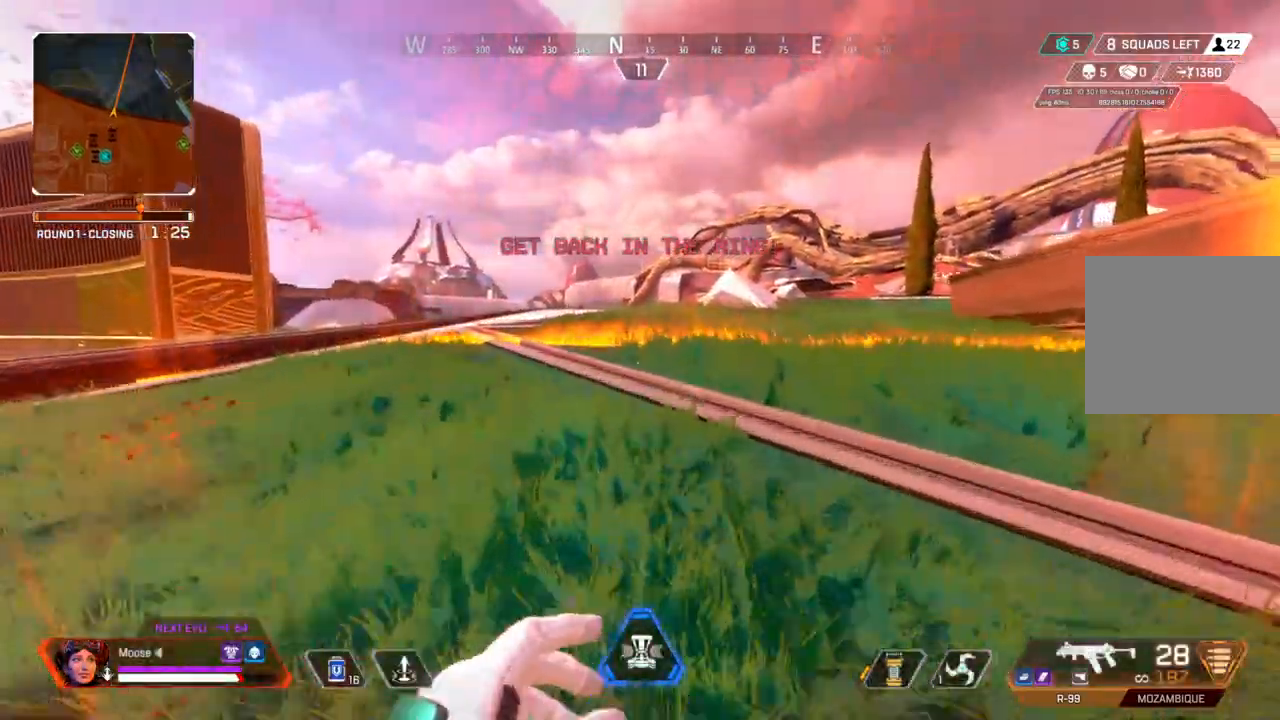
{"dt_ms": 500, "buttons": [], "left_stick": "up", "right_stick": "center", "events": []}
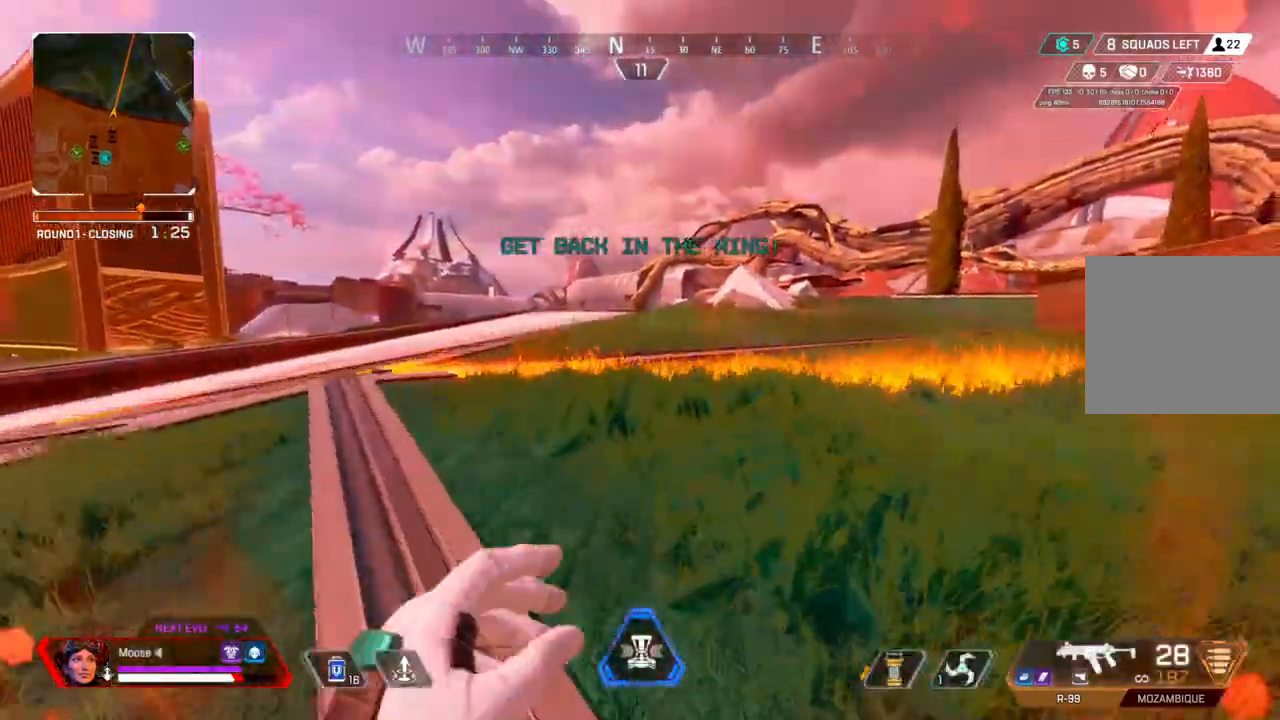
{"dt_ms": 500, "buttons": [], "left_stick": "up", "right_stick": "center", "events": []}
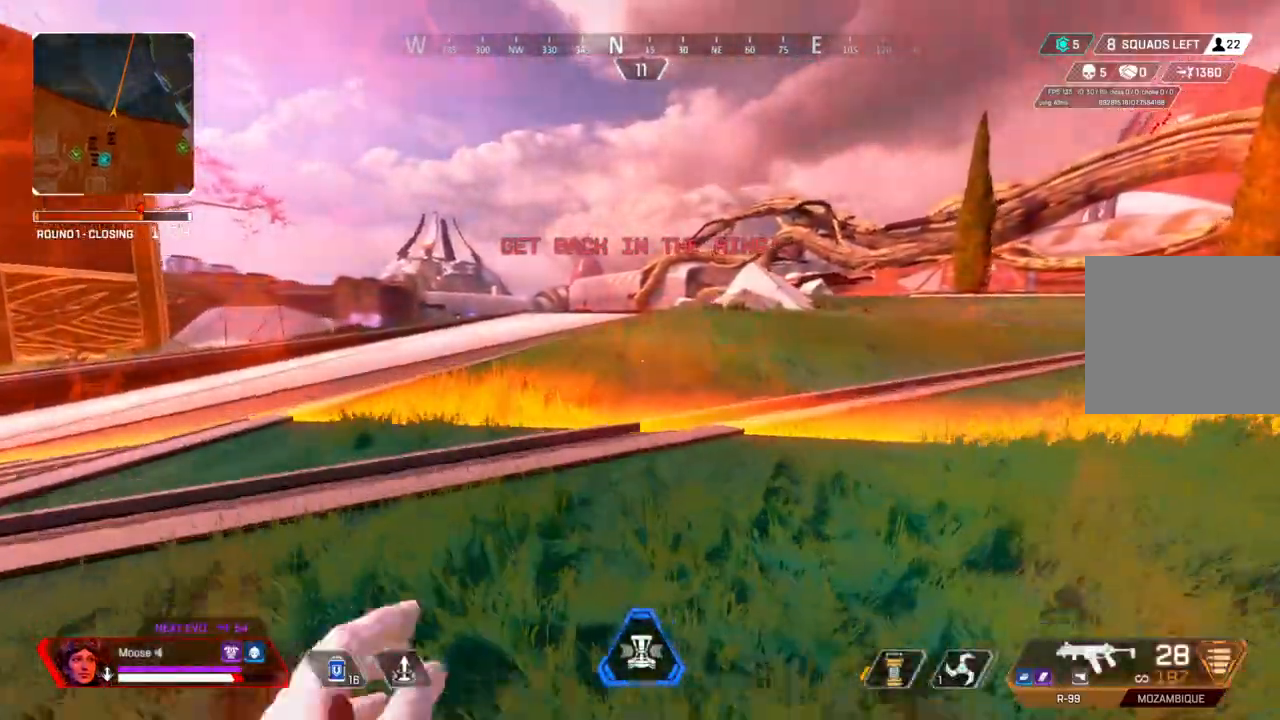
{"dt_ms": 500, "buttons": ["CIRCLE"], "left_stick": "up", "right_stick": "center", "events": [[450, "CIRCLE", "down"]]}
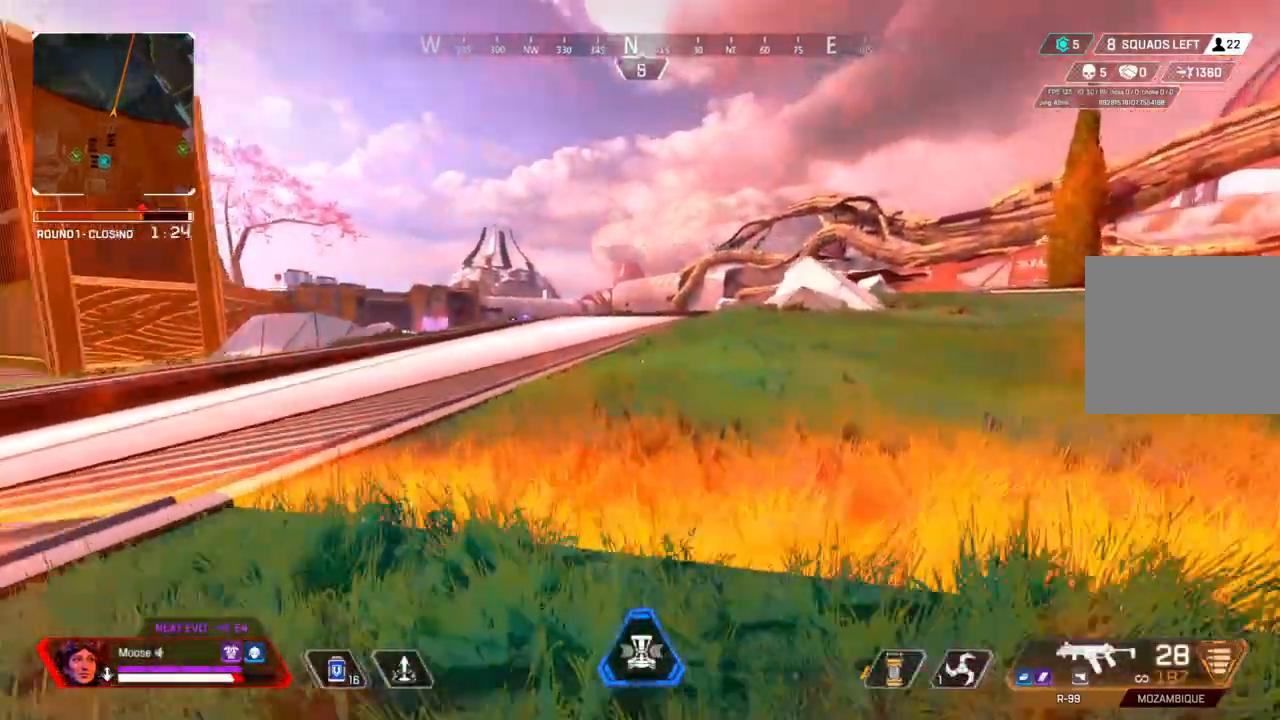
{"dt_ms": 500, "buttons": [], "left_stick": "up-right", "right_stick": "center", "events": [[50, "CIRCLE", "up"], [200, "left_stick", "right"], [317, "CIRCLE", "down"], [383, "CIRCLE", "up"], [433, "left_stick", "up-right"]]}
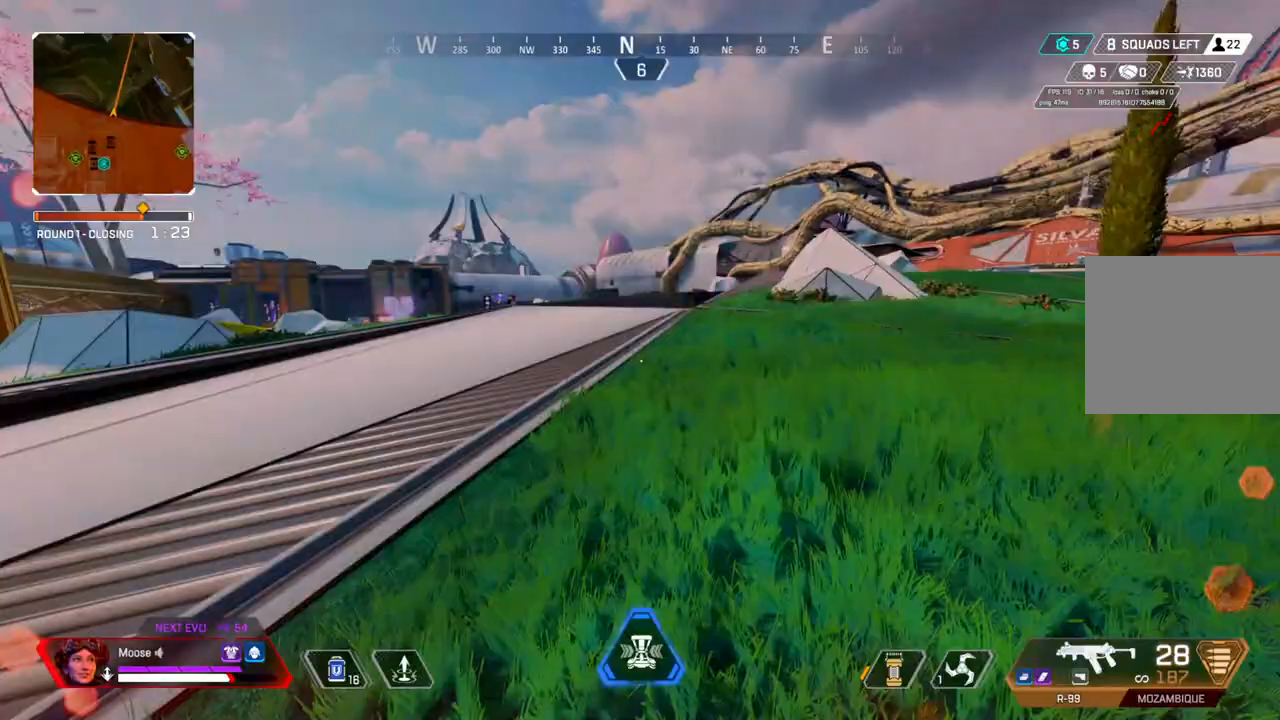
{"dt_ms": 500, "buttons": [], "left_stick": "up", "right_stick": "center", "events": [[33, "CIRCLE", "down"], [133, "CIRCLE", "up"], [133, "left_stick", "up"]]}
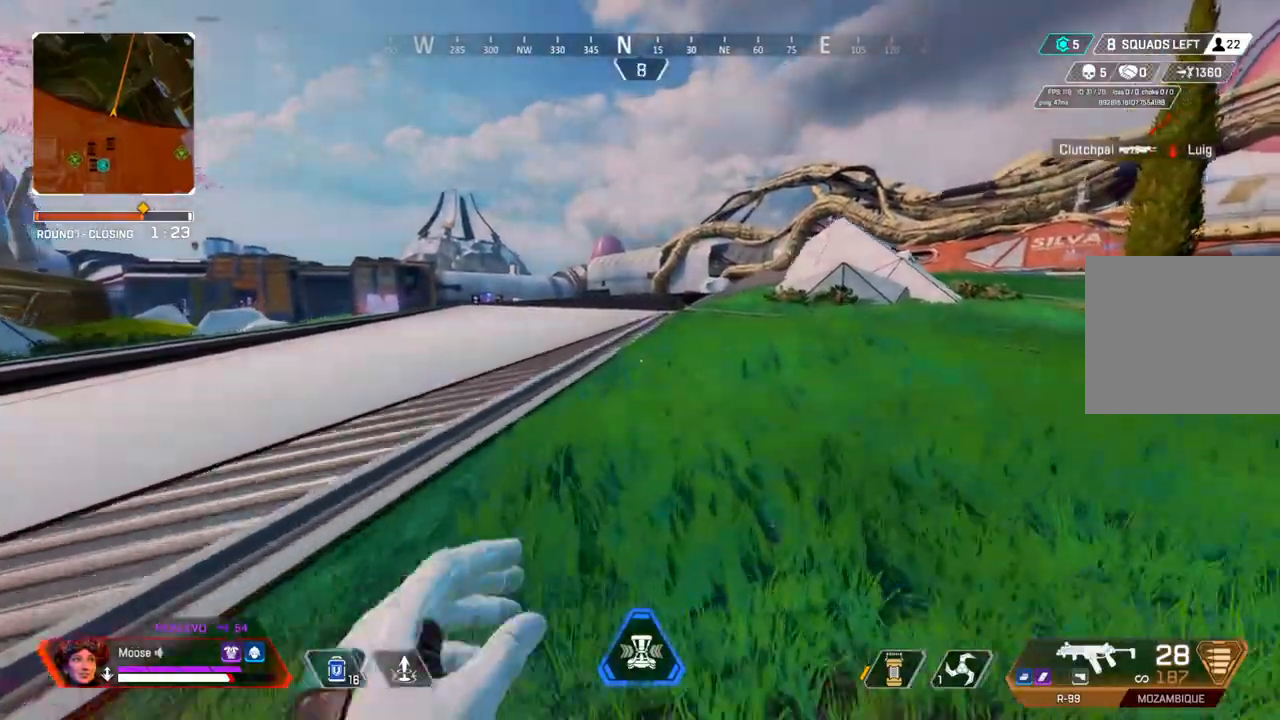
{"dt_ms": 500, "buttons": [], "left_stick": "up", "right_stick": "center", "events": [[117, "left_stick", "down"], [250, "left_stick", "up"], [333, "CIRCLE", "down"], [433, "CIRCLE", "up"]]}
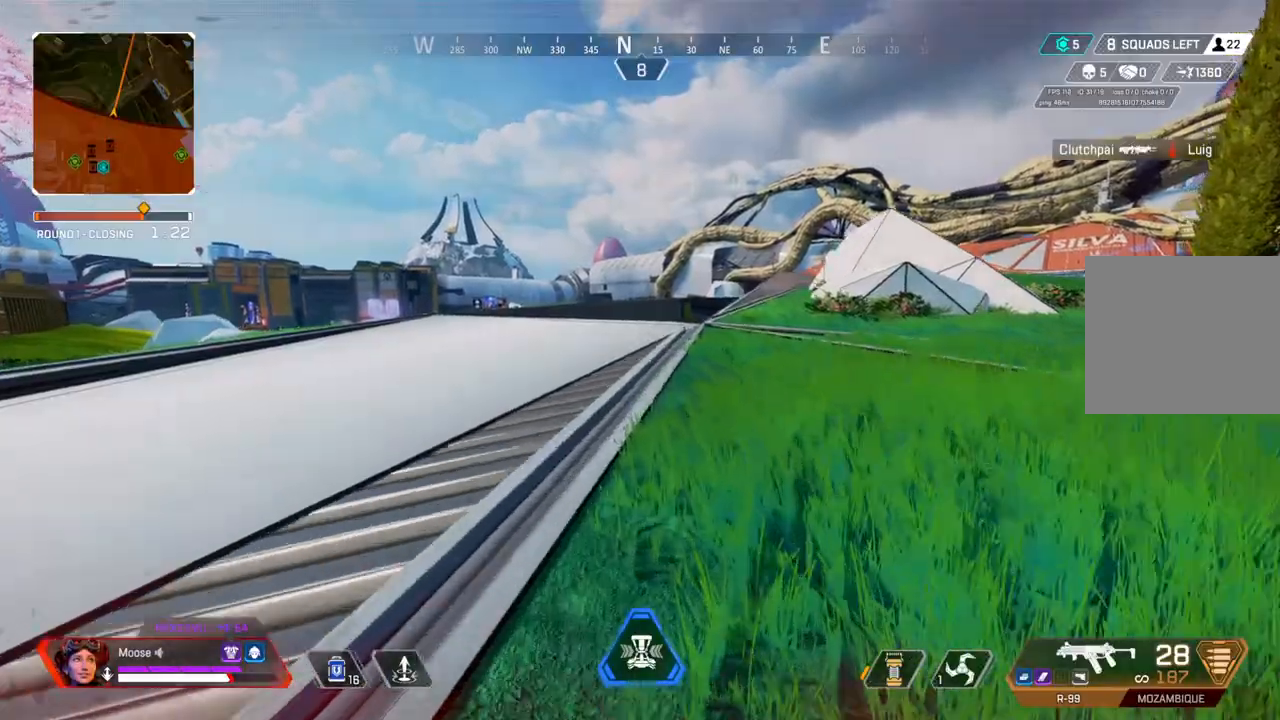
{"dt_ms": 500, "buttons": [], "left_stick": "up", "right_stick": "center", "events": [[117, "right_stick", "left"], [217, "right_stick", "center"]]}